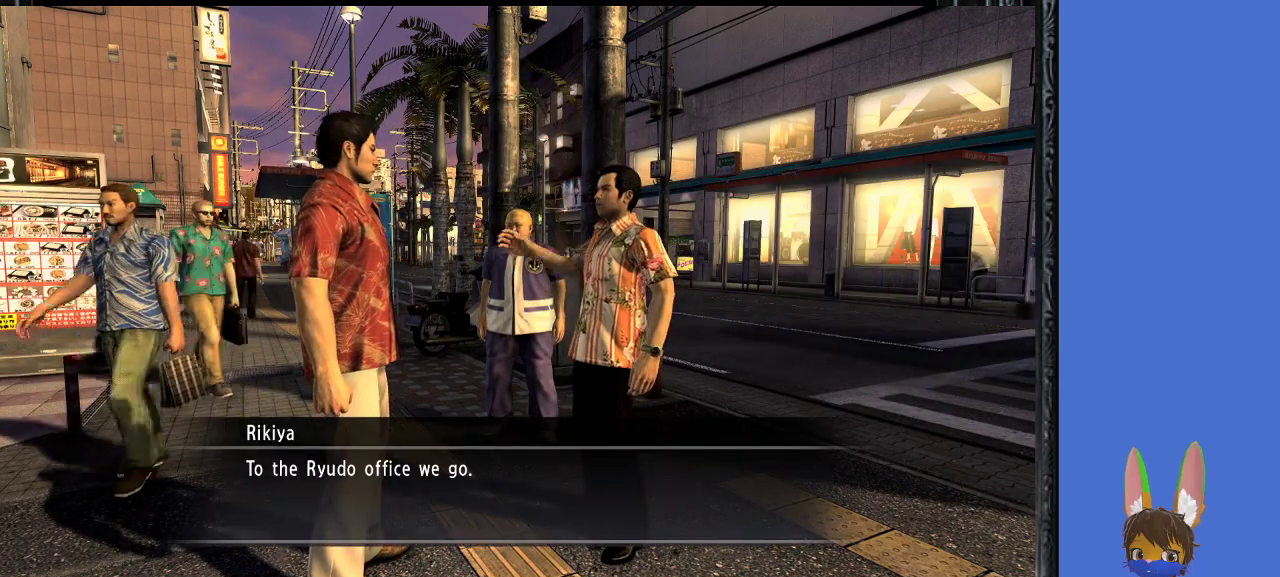
Gameplay with a controller (PlayStation layout); each line is a JSON object with the inputs held at the frame after it. "events" lists button and stick changes between this image and that frame as [ms after this image, input, new state], when the widget could be followed in between.
{"buttons": [], "left_stick": "center", "right_stick": "center", "events": [[267, "CROSS", "down"], [367, "CROSS", "up"]]}
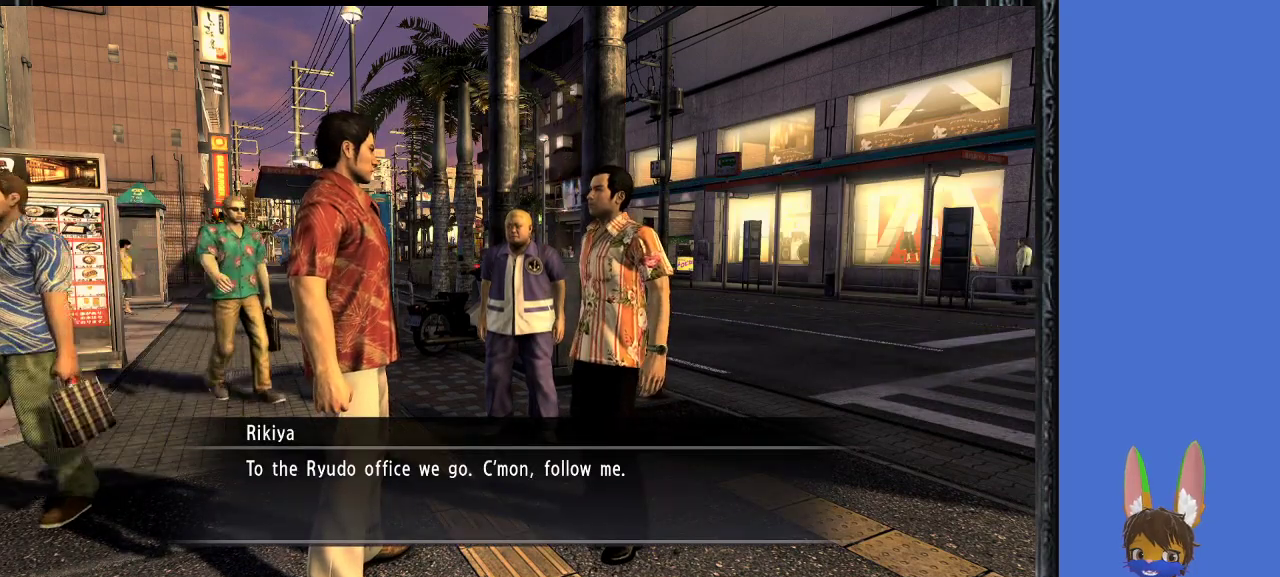
{"buttons": [], "left_stick": "center", "right_stick": "center", "events": []}
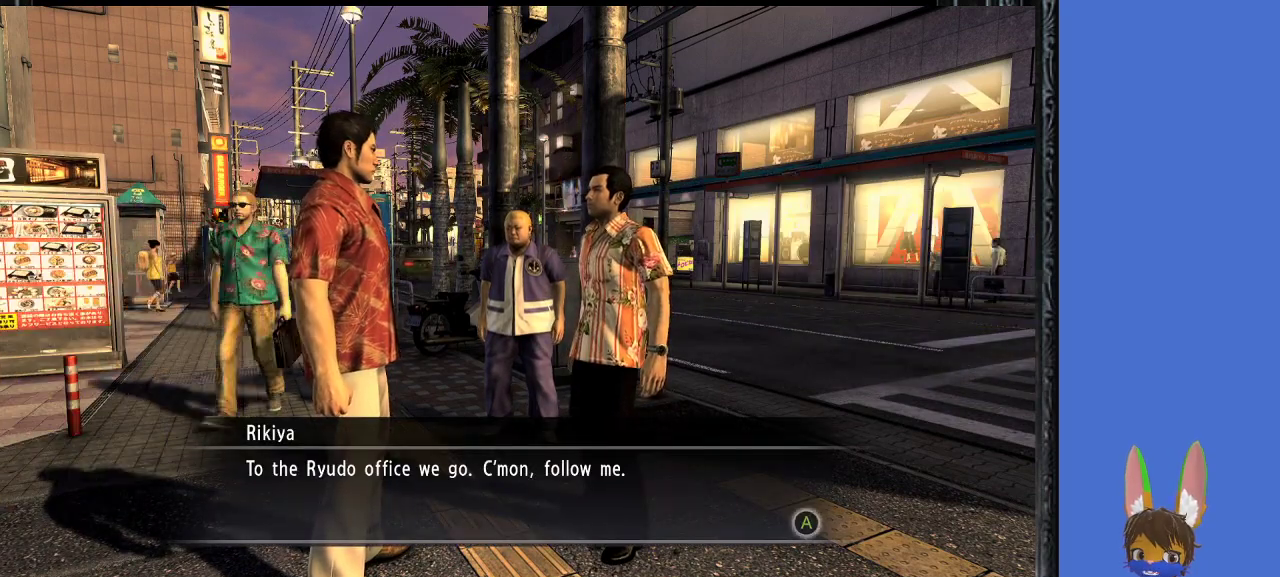
{"buttons": [], "left_stick": "center", "right_stick": "center", "events": [[67, "CROSS", "down"], [167, "CROSS", "up"]]}
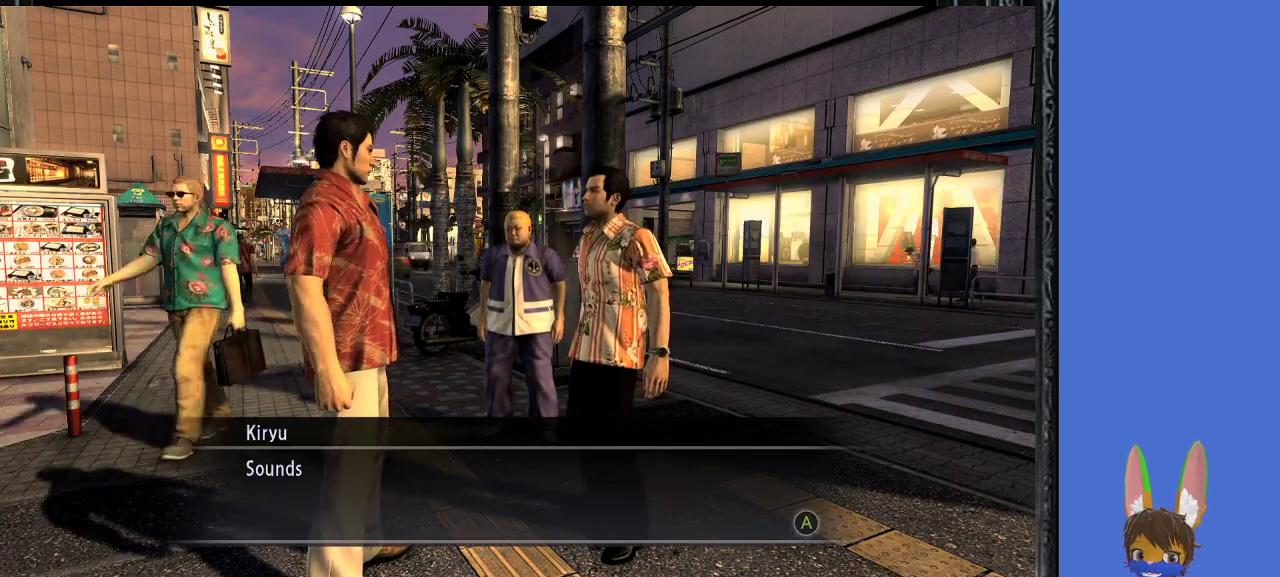
{"buttons": ["CROSS"], "left_stick": "center", "right_stick": "center", "events": [[433, "CROSS", "down"]]}
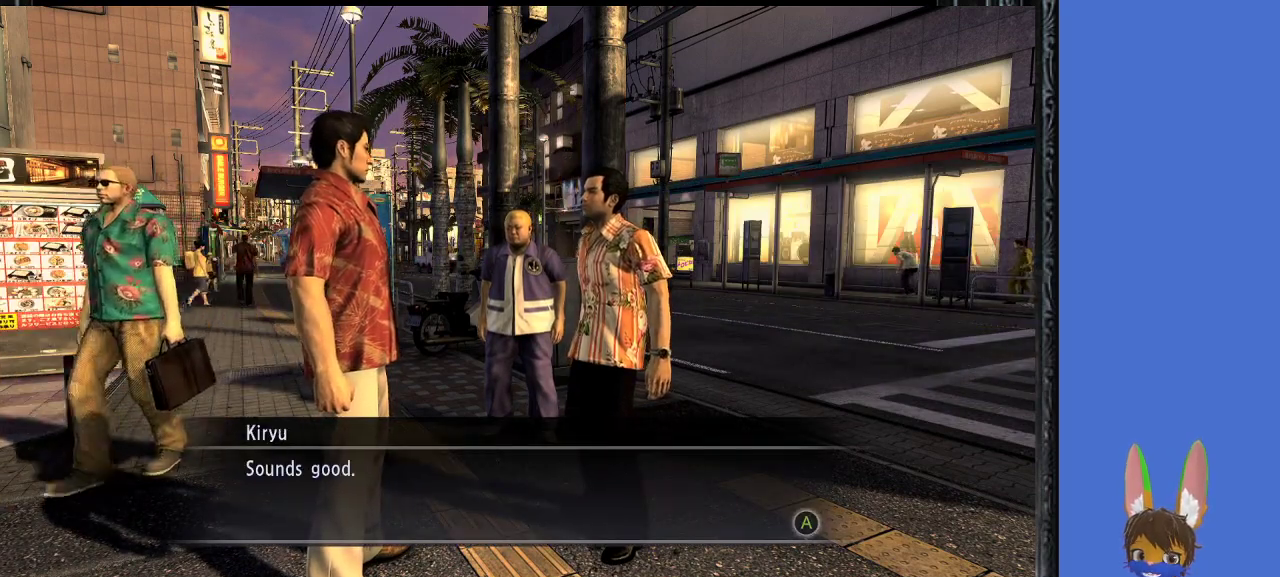
{"buttons": ["CROSS"], "left_stick": "center", "right_stick": "center", "events": [[33, "CROSS", "up"], [433, "CROSS", "down"]]}
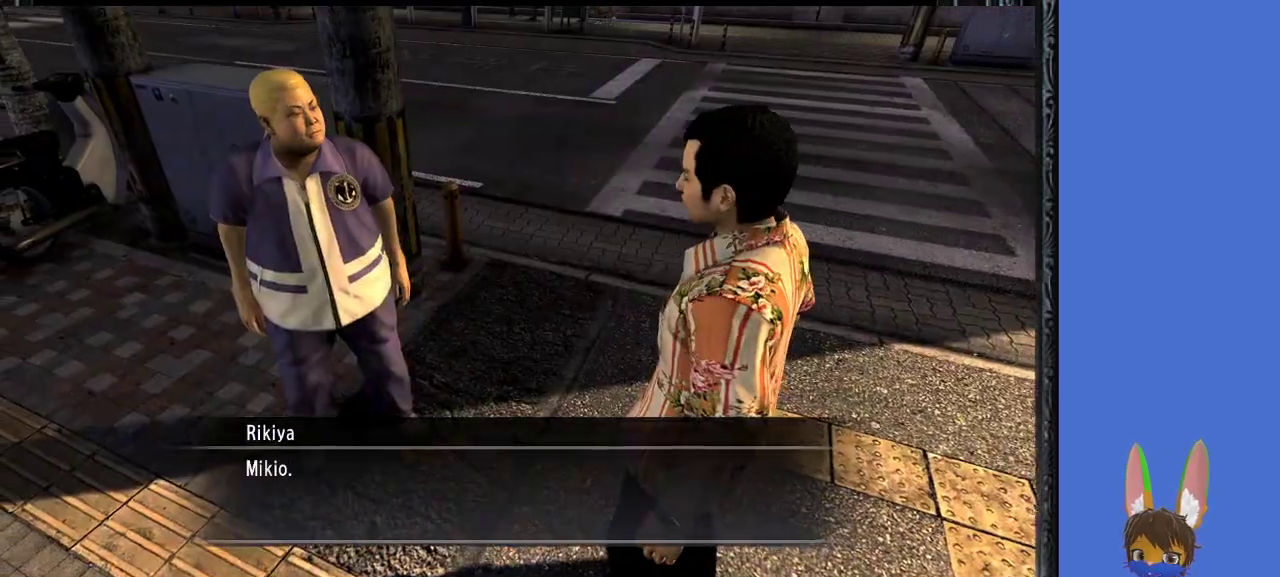
{"buttons": [], "left_stick": "center", "right_stick": "center", "events": [[67, "CROSS", "up"]]}
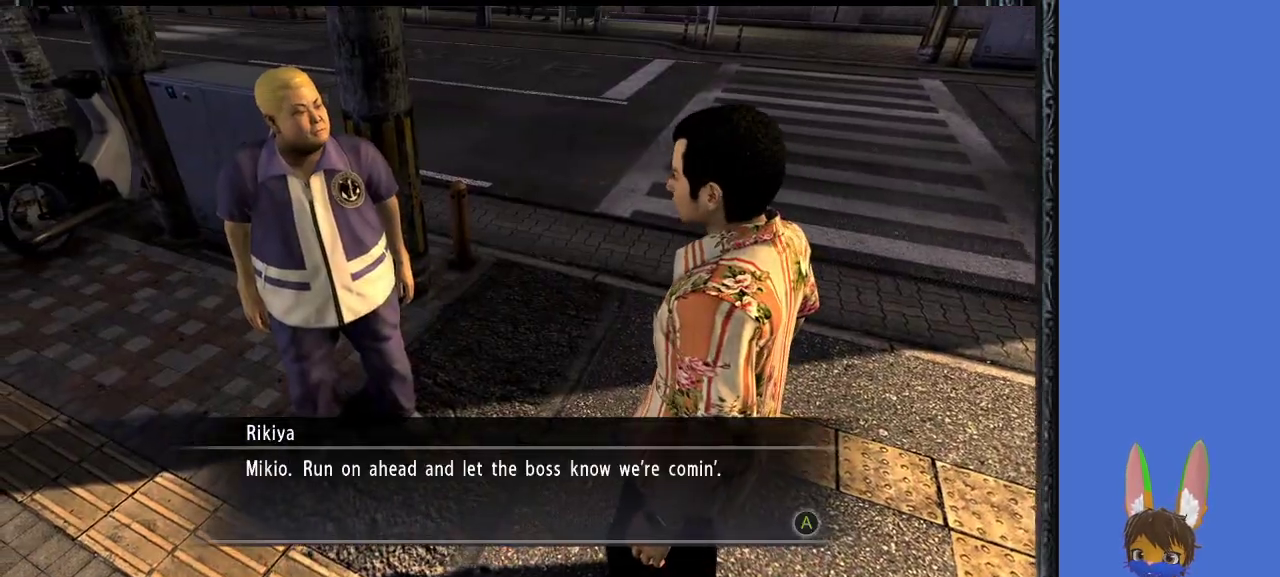
{"buttons": [], "left_stick": "center", "right_stick": "center", "events": []}
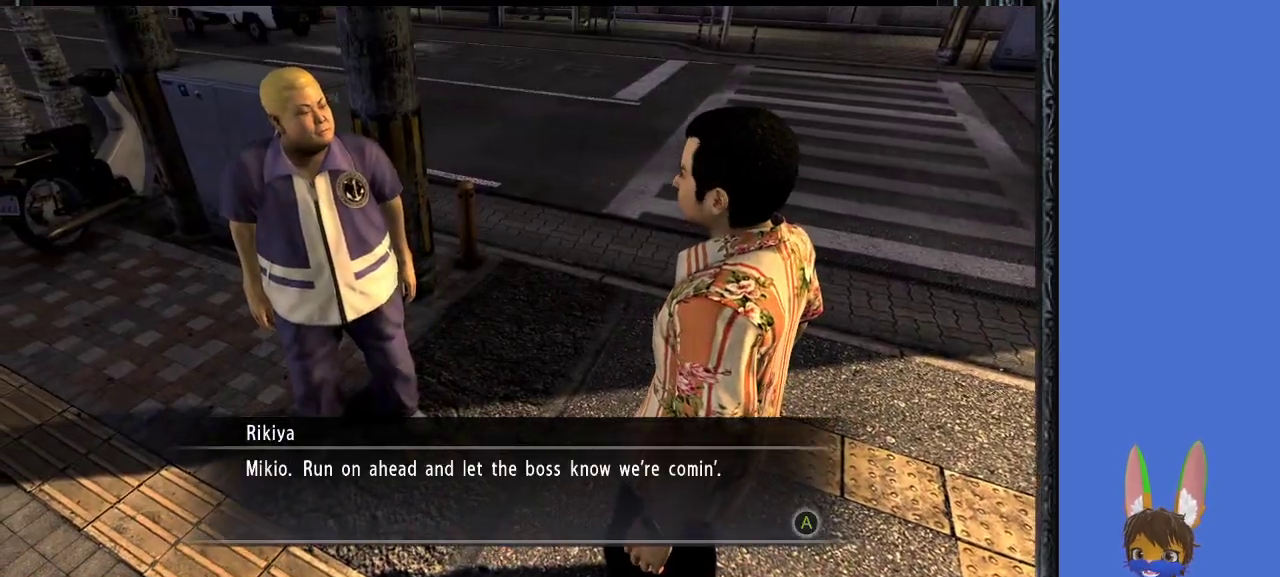
{"buttons": [], "left_stick": "center", "right_stick": "center", "events": []}
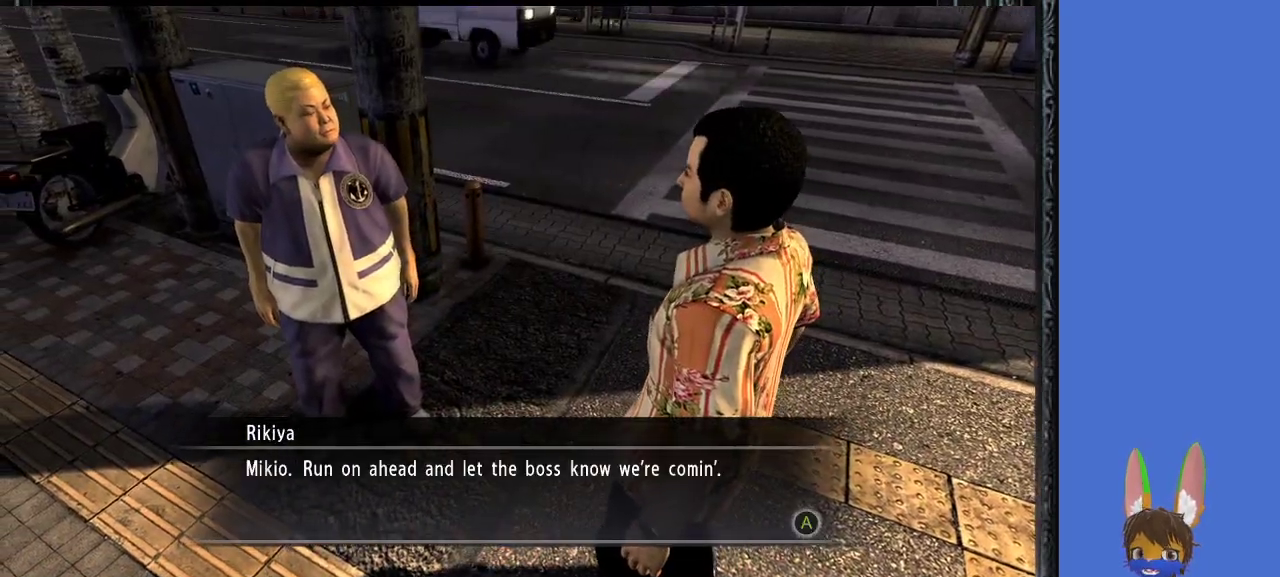
{"buttons": [], "left_stick": "center", "right_stick": "center", "events": []}
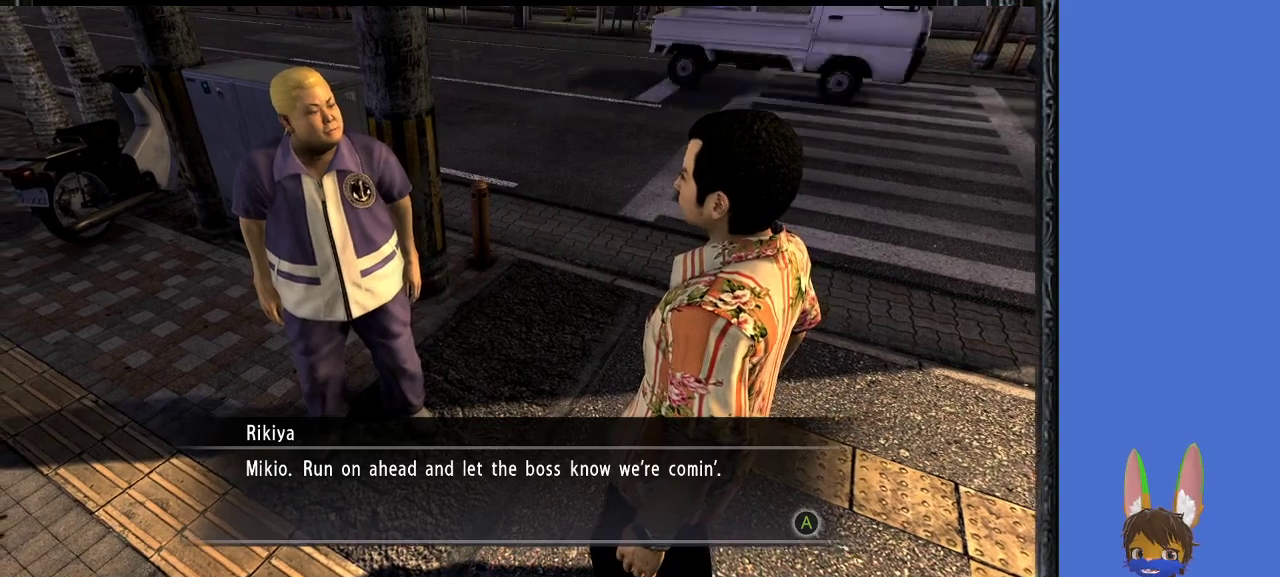
{"buttons": [], "left_stick": "center", "right_stick": "center", "events": [[67, "CROSS", "down"], [200, "CROSS", "up"]]}
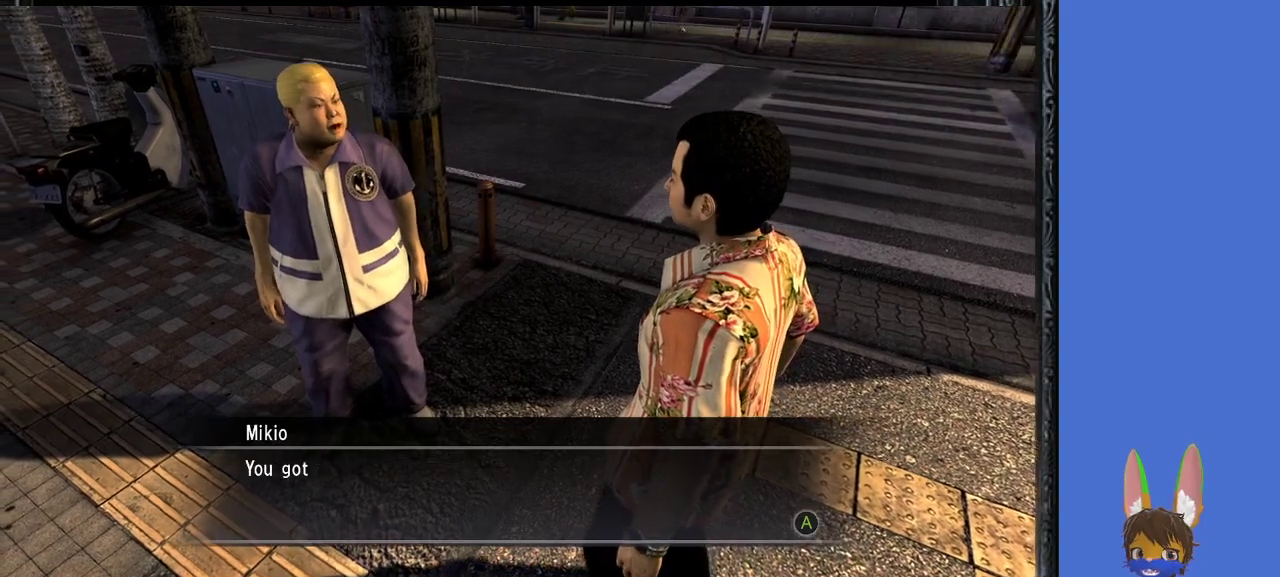
{"buttons": [], "left_stick": "center", "right_stick": "center", "events": [[133, "CROSS", "down"], [233, "CROSS", "up"]]}
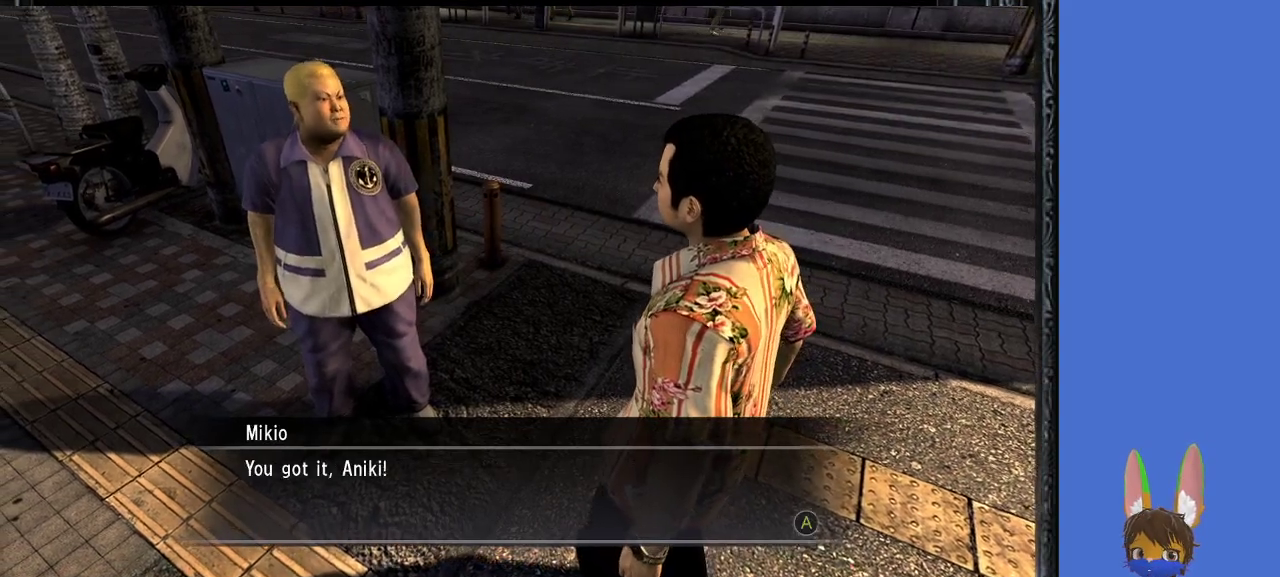
{"buttons": [], "left_stick": "center", "right_stick": "center", "events": [[233, "CROSS", "down"], [333, "CROSS", "up"]]}
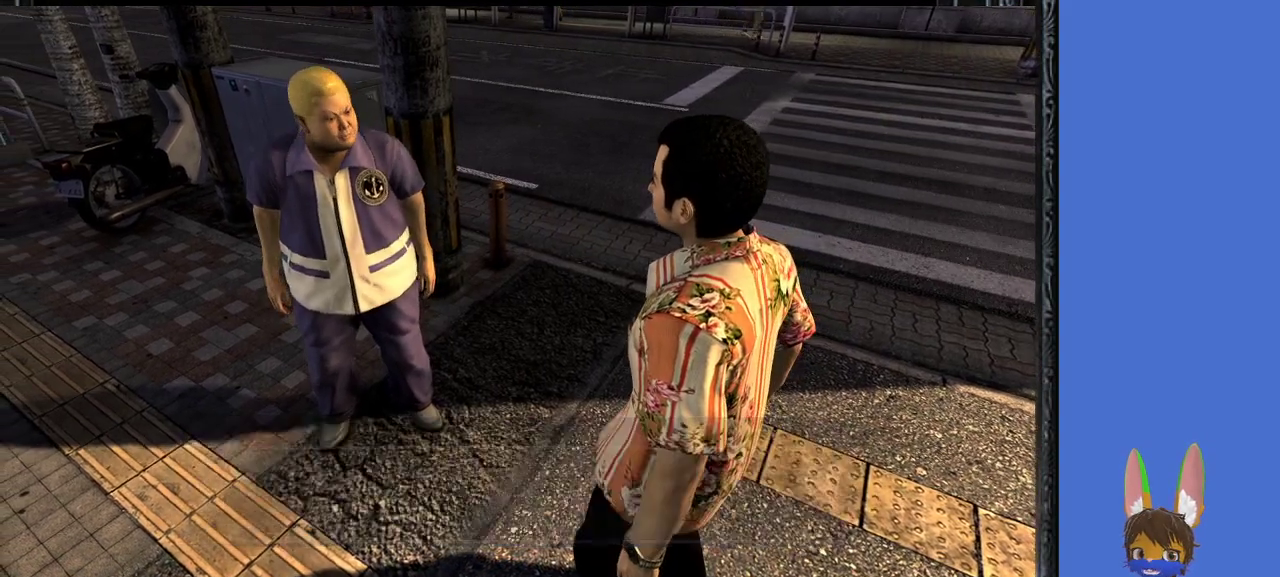
{"buttons": [], "left_stick": "center", "right_stick": "center", "events": []}
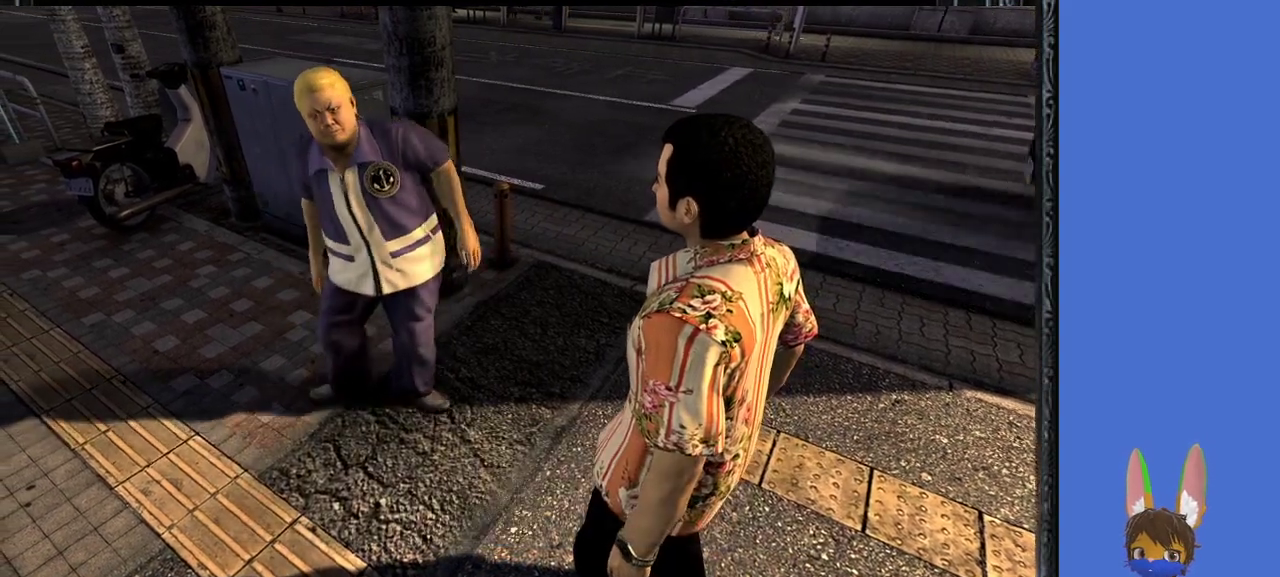
{"buttons": [], "left_stick": "center", "right_stick": "center", "events": []}
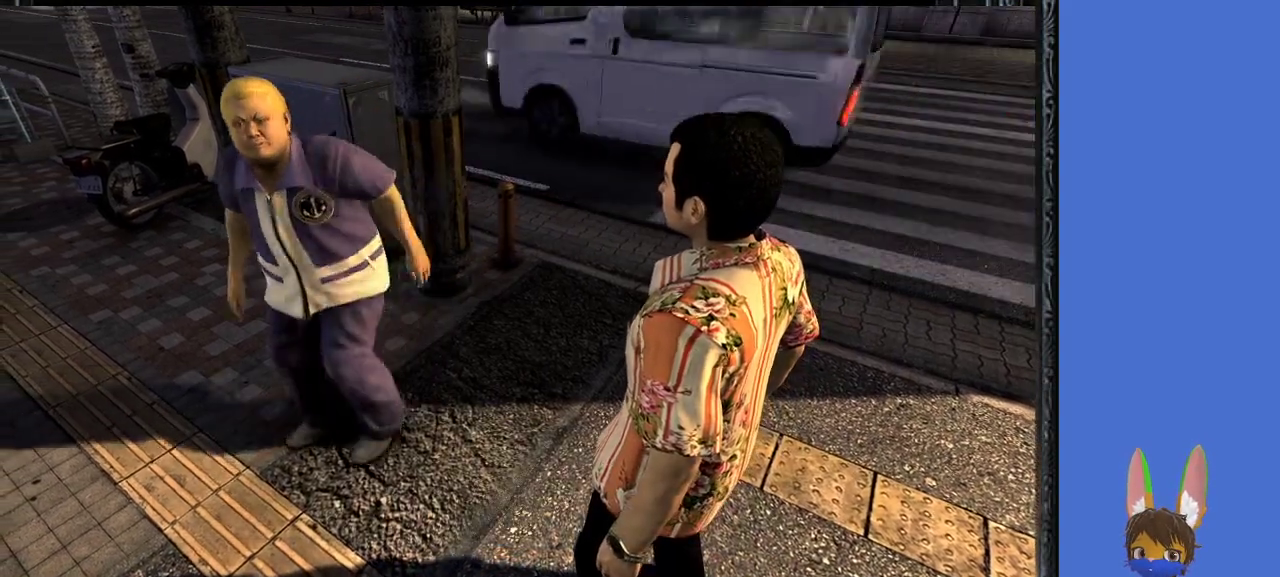
{"buttons": [], "left_stick": "center", "right_stick": "center", "events": []}
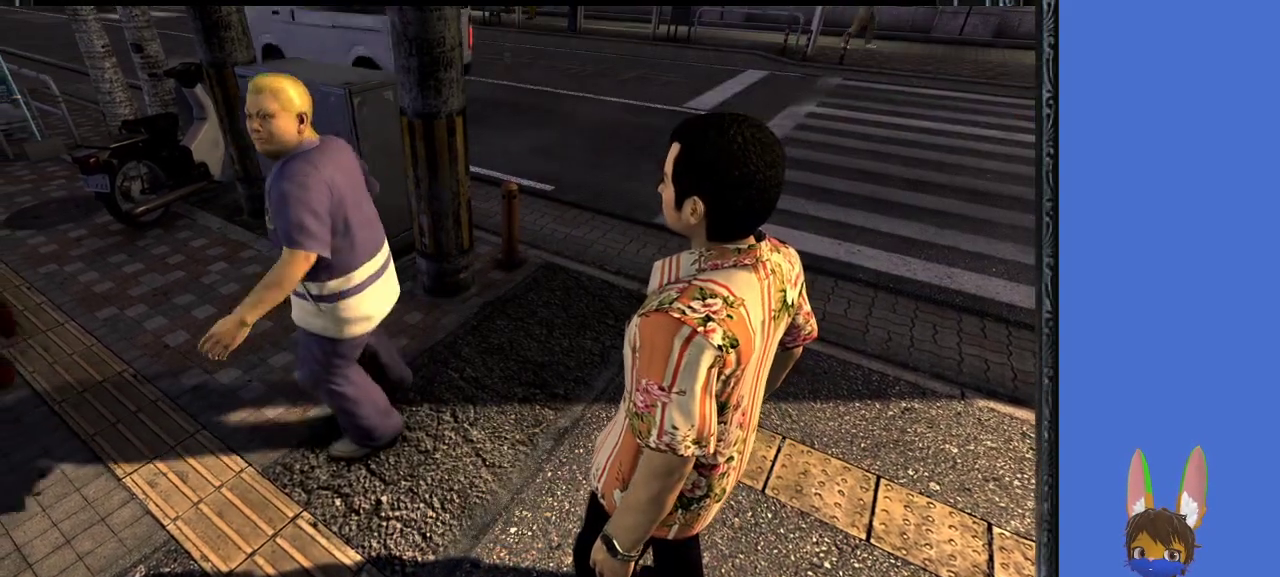
{"buttons": [], "left_stick": "center", "right_stick": "center", "events": []}
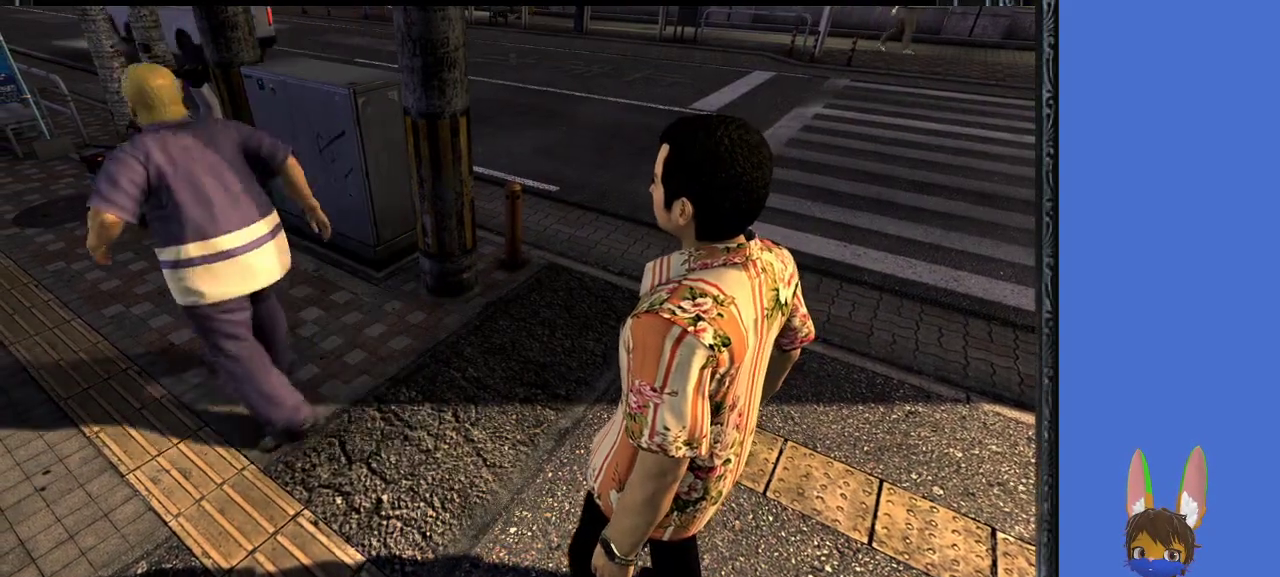
{"buttons": [], "left_stick": "center", "right_stick": "center", "events": []}
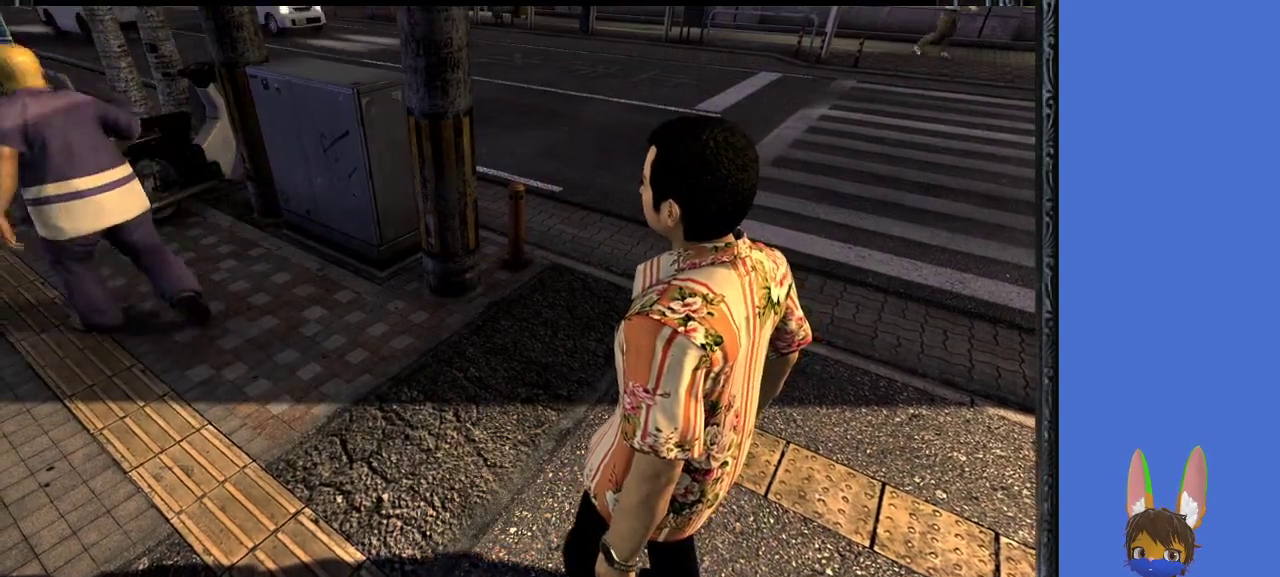
{"buttons": [], "left_stick": "center", "right_stick": "center", "events": []}
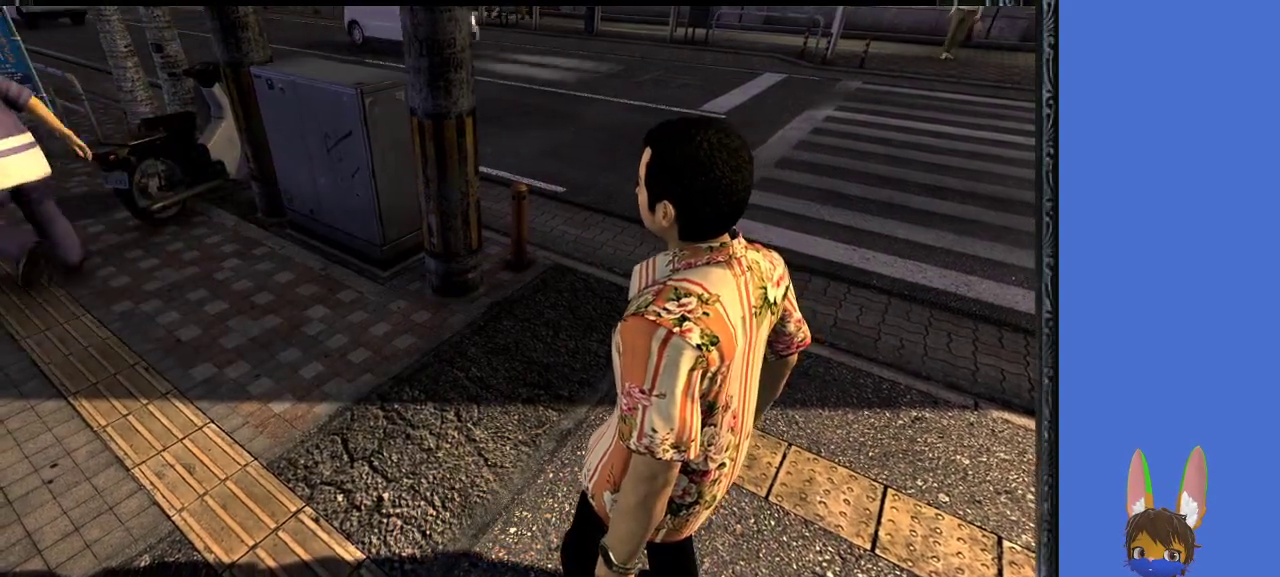
{"buttons": [], "left_stick": "center", "right_stick": "center", "events": []}
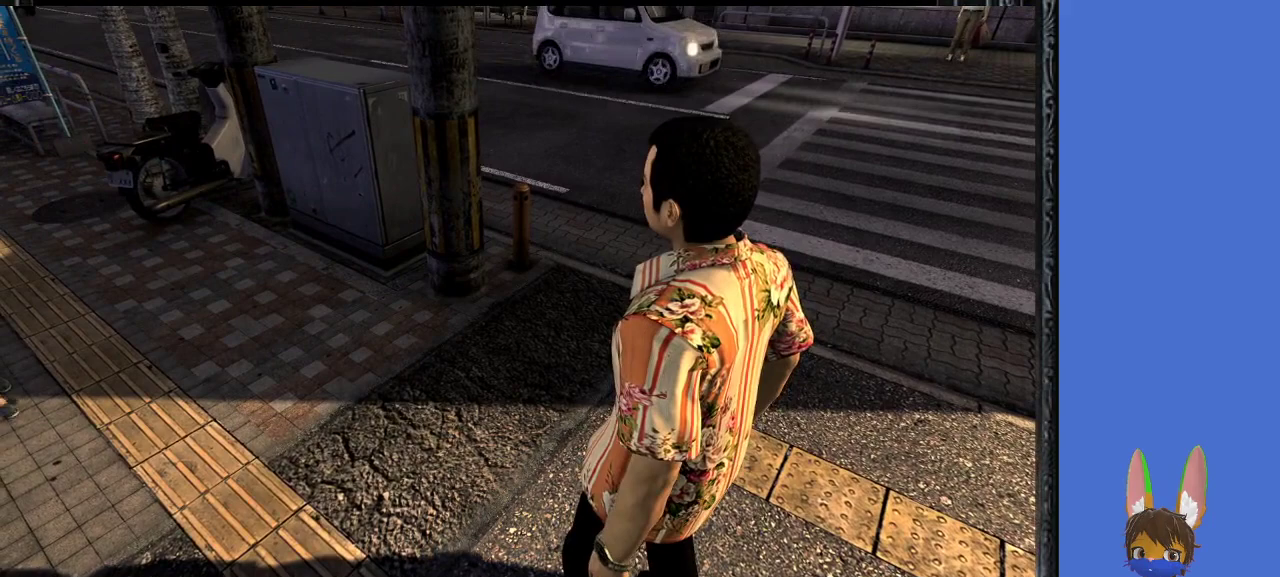
{"buttons": [], "left_stick": "center", "right_stick": "center", "events": []}
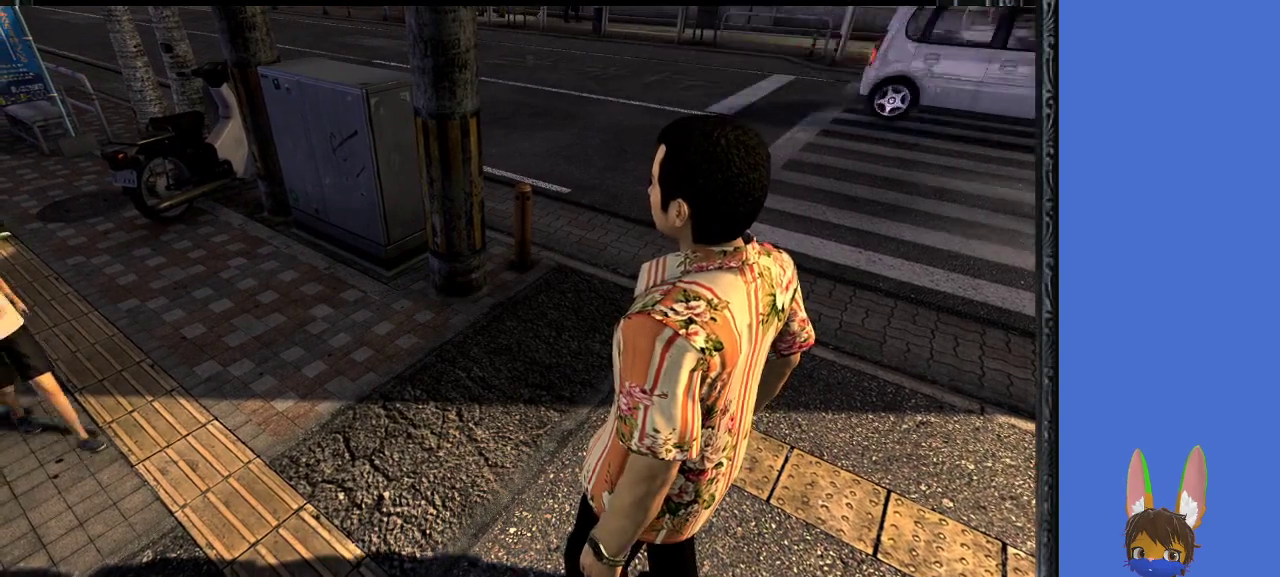
{"buttons": [], "left_stick": "center", "right_stick": "center", "events": []}
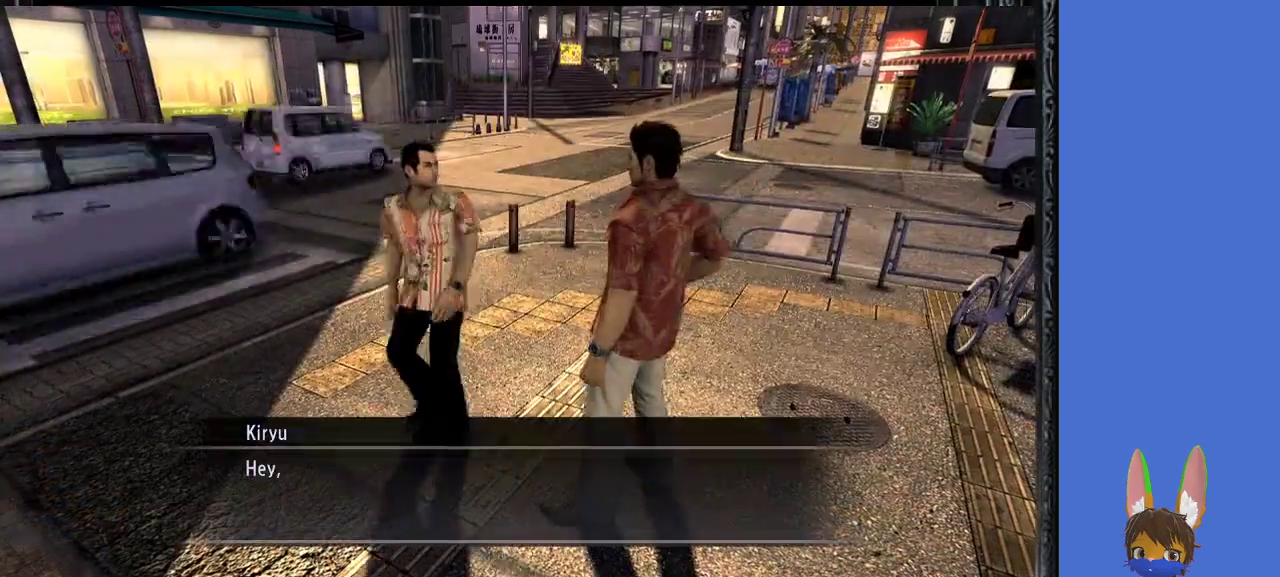
{"buttons": ["CROSS"], "left_stick": "center", "right_stick": "center", "events": [[467, "CROSS", "down"]]}
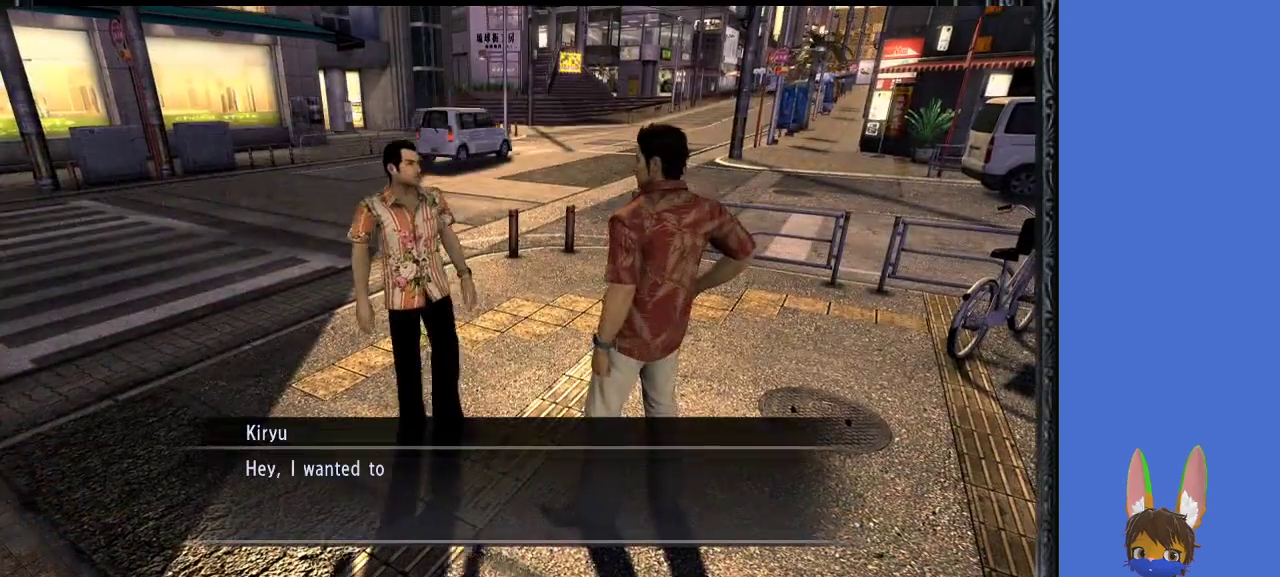
{"buttons": [], "left_stick": "center", "right_stick": "center", "events": [[100, "CROSS", "up"]]}
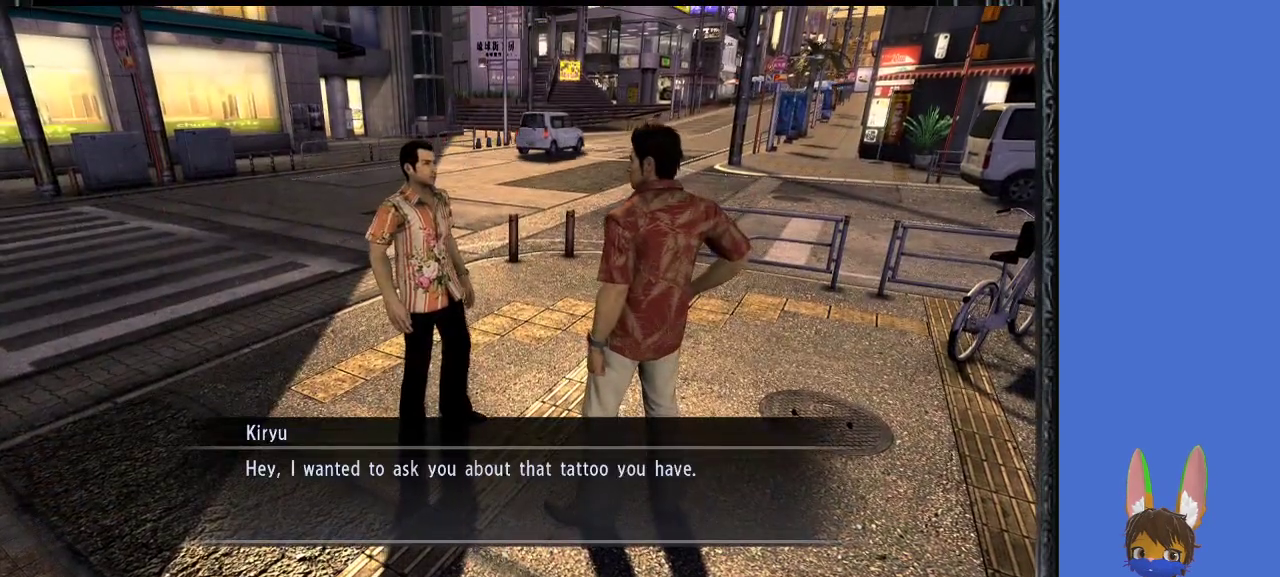
{"buttons": [], "left_stick": "center", "right_stick": "center", "events": []}
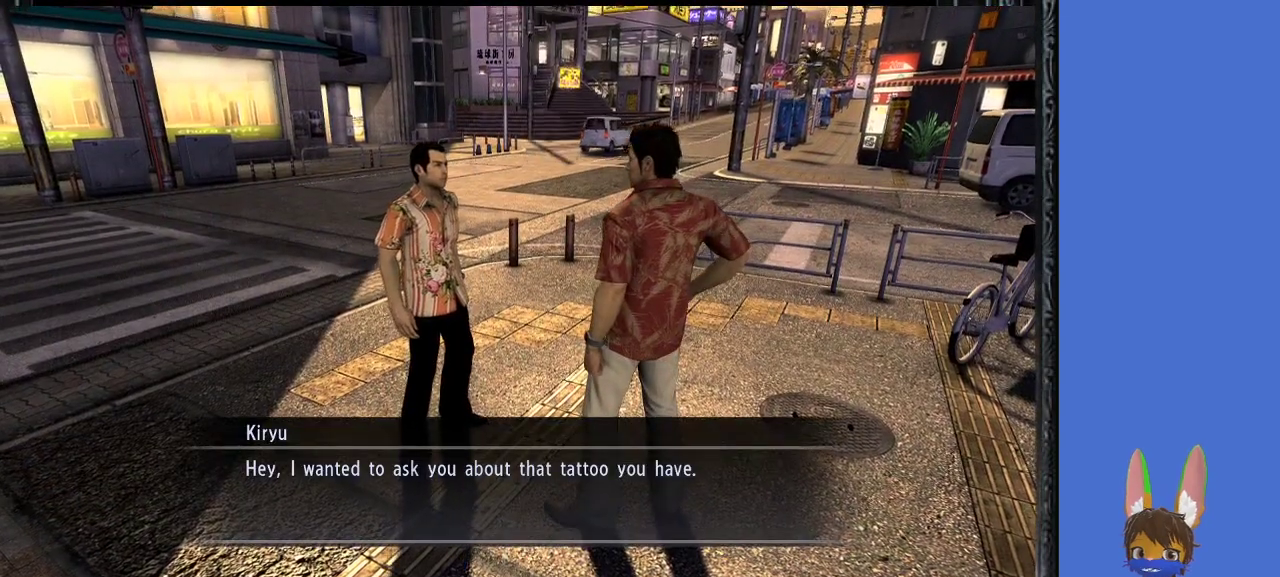
{"buttons": ["CROSS"], "left_stick": "center", "right_stick": "center", "events": [[367, "CROSS", "down"]]}
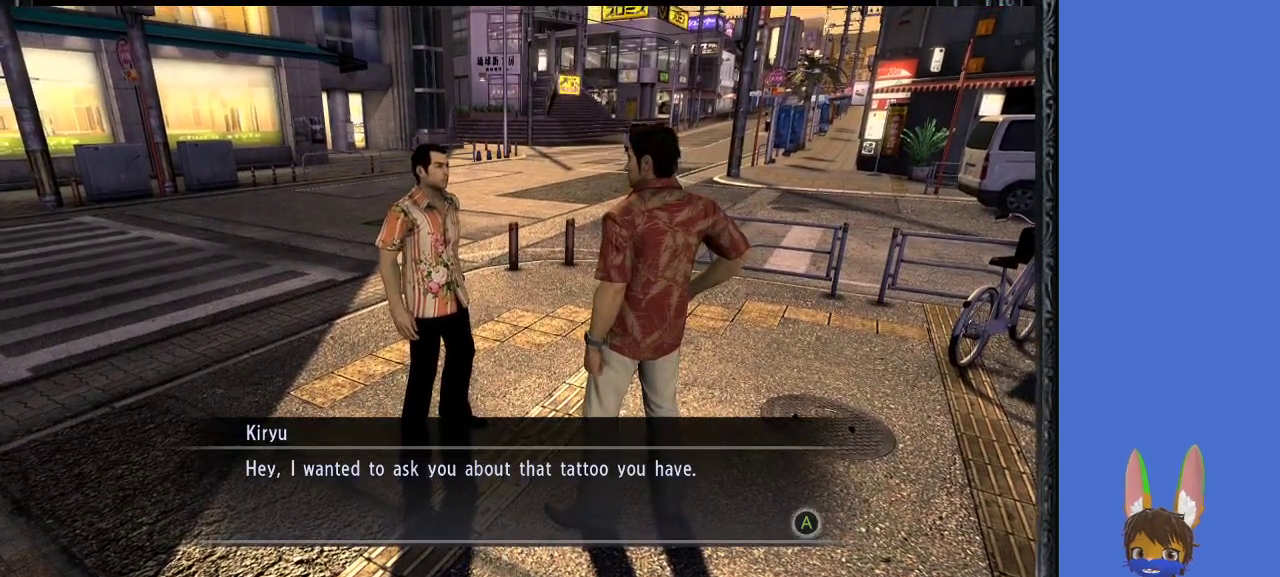
{"buttons": [], "left_stick": "center", "right_stick": "center", "events": [[33, "CROSS", "up"], [133, "CROSS", "down"], [267, "CROSS", "up"]]}